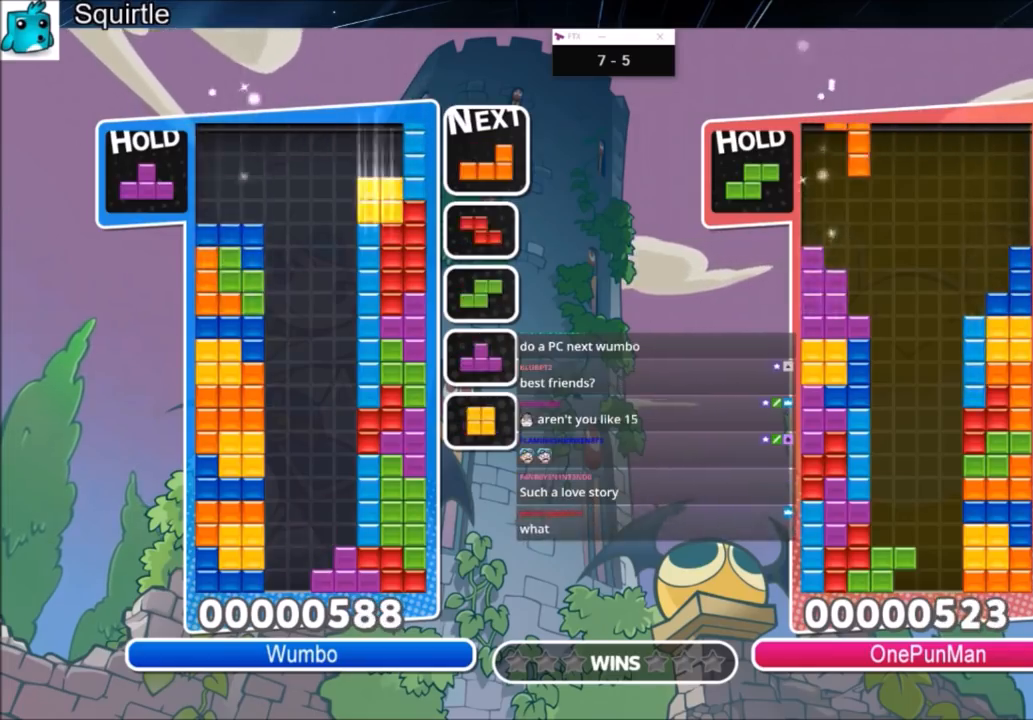
Gameplay with keyboard; each line is a JSON object with the keys held at the frame after it. "events" lists presses ("down") and releases ("up") of "c", "down", "left", "right", "shift", "up", "x" and "z" between this image and that frame as [ms after this image, input, new state], when the widget could be followed in between. No other keys are recorded. Mouse input is not recorded.
{"keys": ["down", "left"], "events": [[34, "down", "down"], [67, "left", "down"], [134, "down", "up"], [367, "x", "down"], [434, "down", "down"], [501, "x", "up"]]}
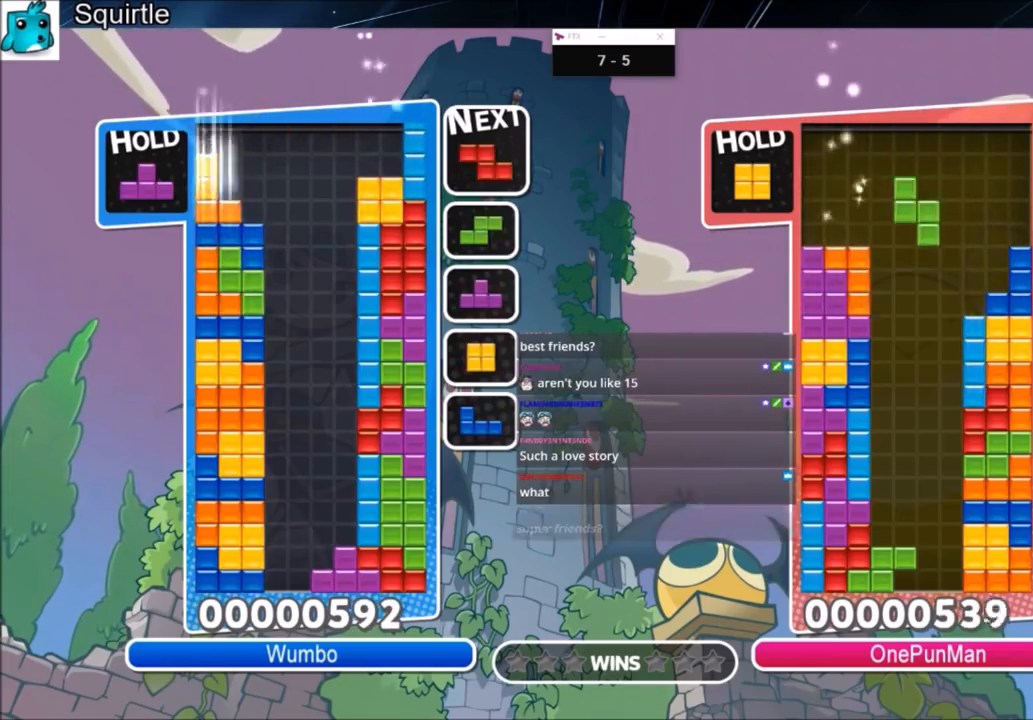
{"keys": ["down"], "events": [[100, "down", "up"], [133, "c", "down"], [267, "z", "down"], [333, "c", "up"], [367, "right", "down"], [400, "left", "up"], [400, "z", "up"], [467, "down", "down"], [500, "right", "up"]]}
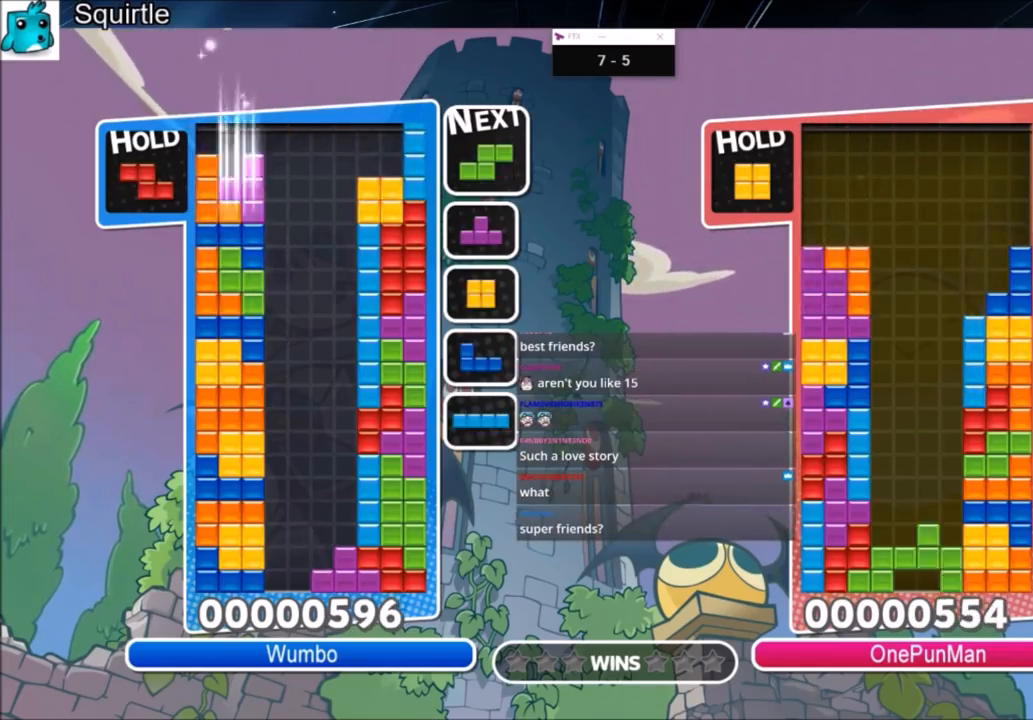
{"keys": ["left", "z"], "events": [[67, "down", "up"], [67, "left", "down"], [434, "z", "down"]]}
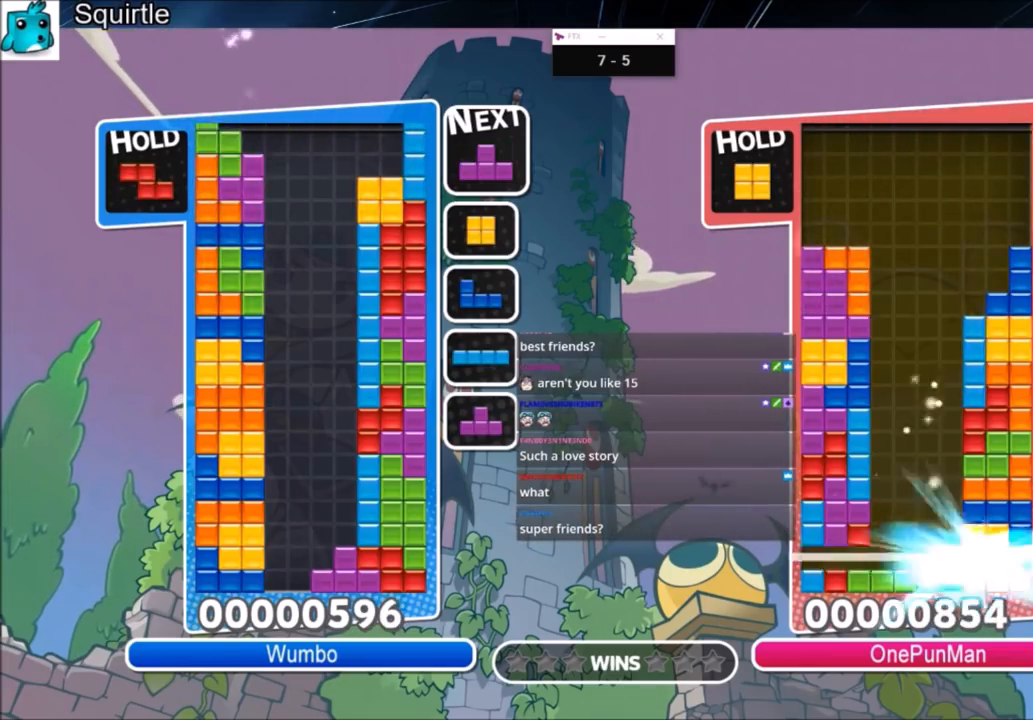
{"keys": ["x"], "events": [[67, "left", "up"], [67, "z", "up"], [167, "down", "down"], [267, "down", "up"], [300, "x", "down"], [467, "x", "up"], [500, "x", "down"]]}
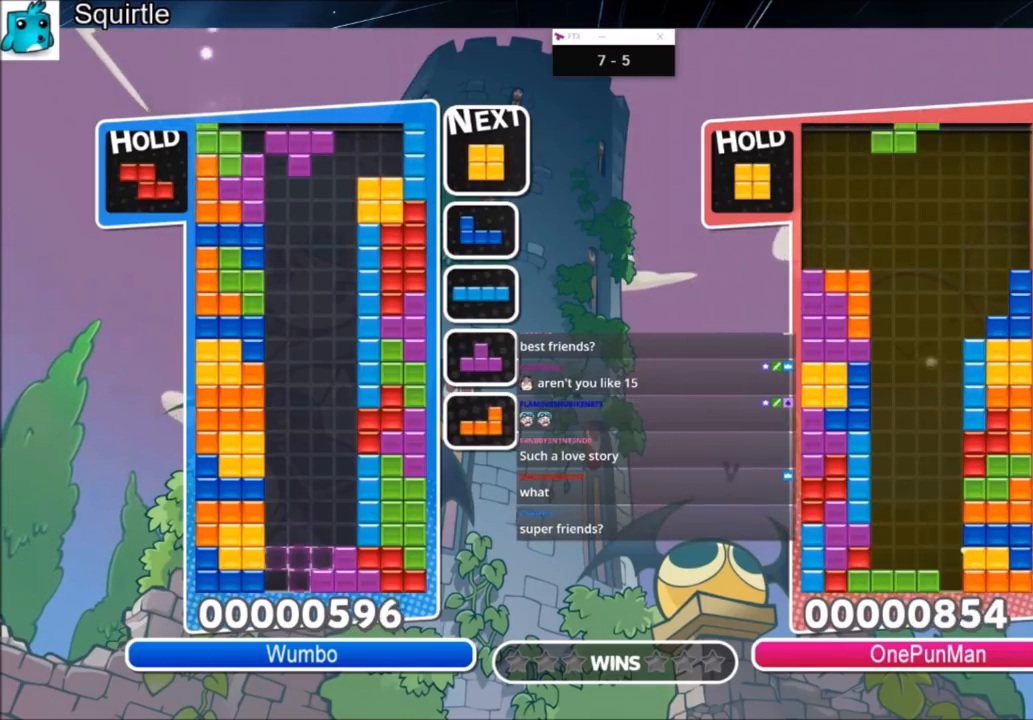
{"keys": ["down"], "events": [[100, "down", "down"], [167, "down", "up"], [234, "x", "up"], [267, "down", "down"], [367, "down", "up"], [434, "down", "down"]]}
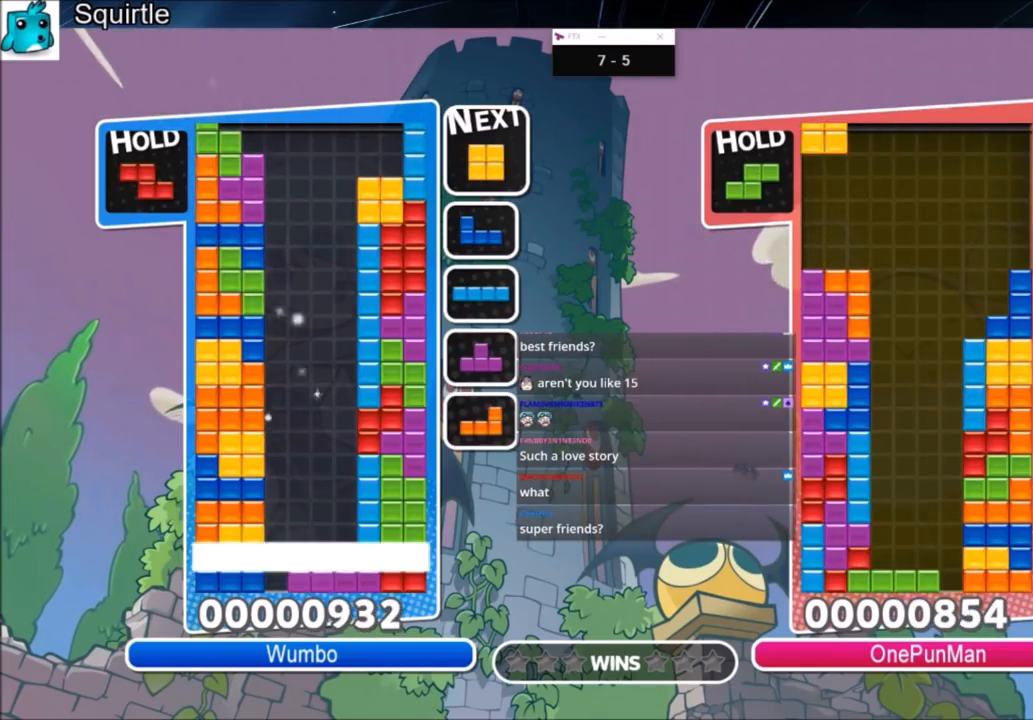
{"keys": ["right"], "events": [[233, "down", "up"], [400, "right", "down"]]}
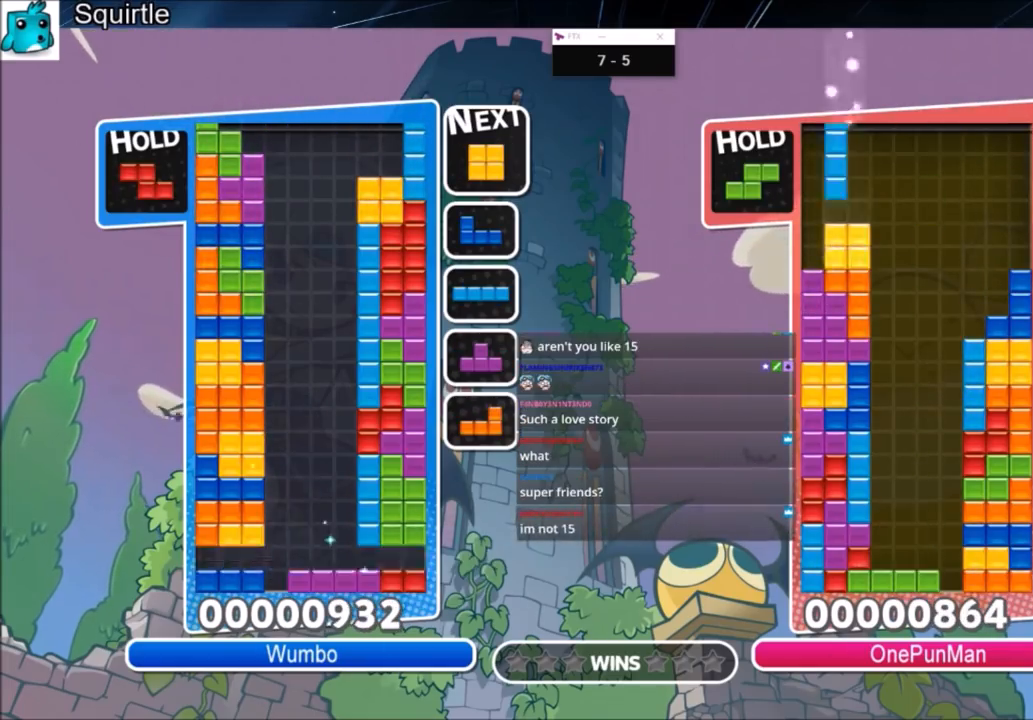
{"keys": [], "events": [[301, "right", "up"]]}
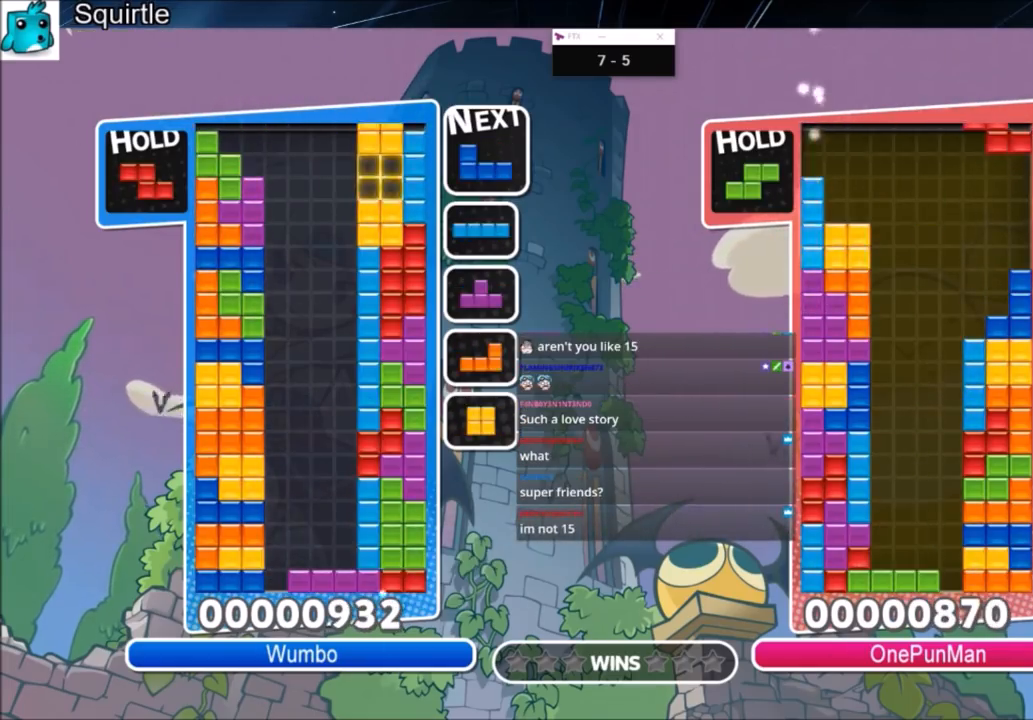
{"keys": [], "events": [[33, "down", "down"], [133, "down", "up"], [167, "left", "down"], [334, "left", "up"], [434, "c", "down"], [500, "c", "up"]]}
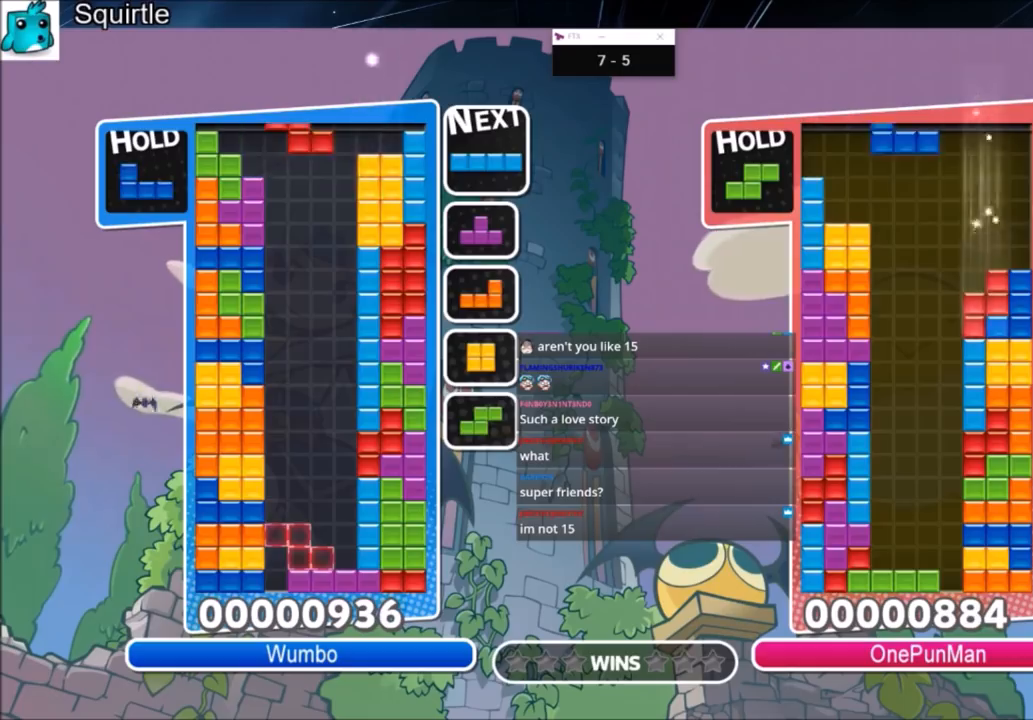
{"keys": ["left"], "events": [[467, "left", "down"]]}
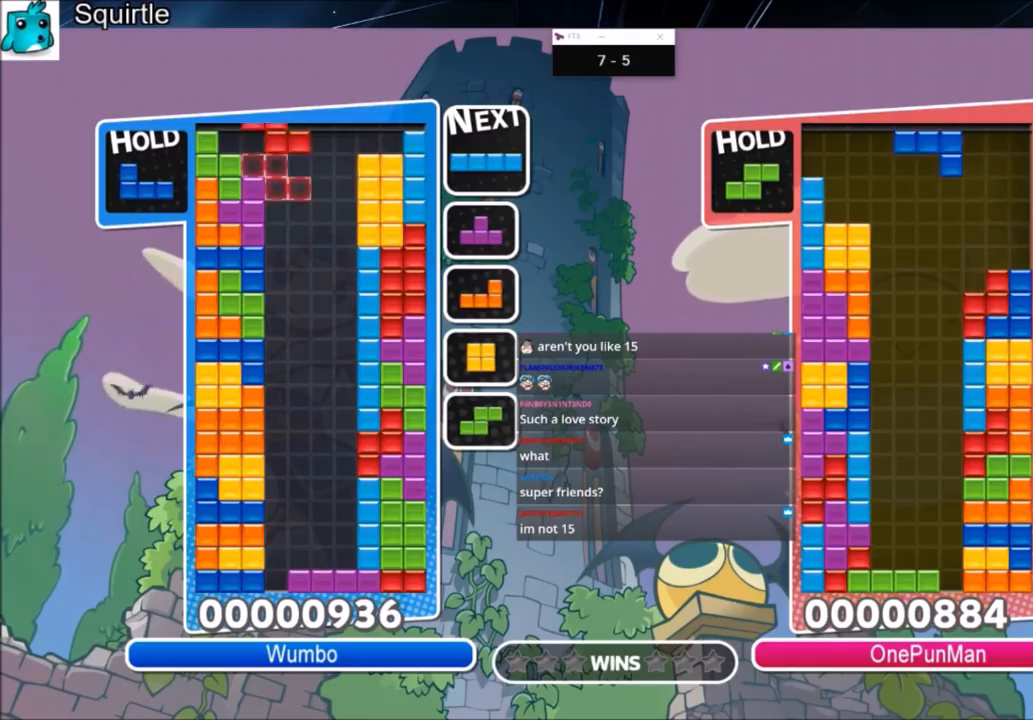
{"keys": [], "events": [[167, "left", "up"], [267, "right", "down"], [367, "right", "up"]]}
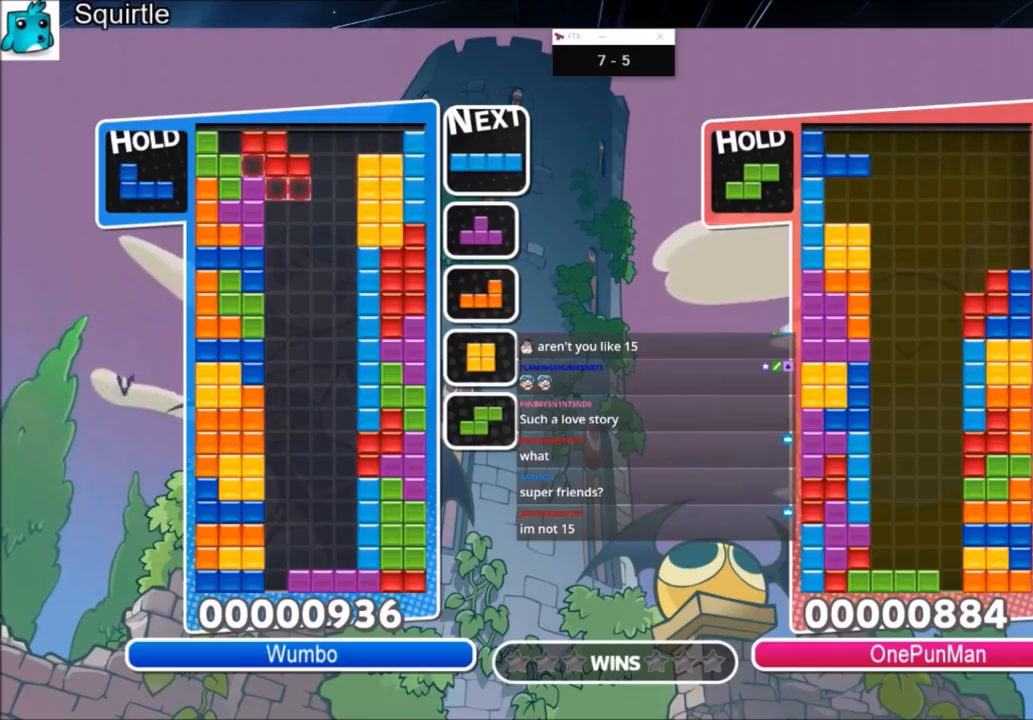
{"keys": [], "events": [[34, "x", "down"], [134, "right", "down"], [167, "right", "up"], [167, "x", "up"], [334, "right", "down"], [334, "z", "down"], [367, "right", "up"], [434, "z", "up"]]}
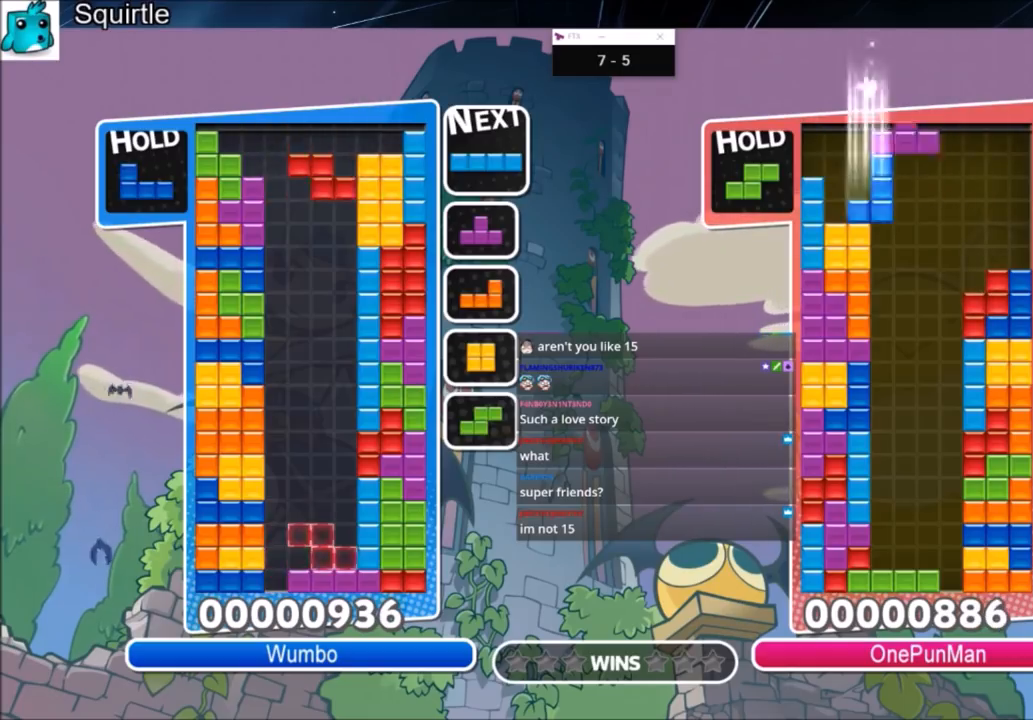
{"keys": [], "events": [[167, "down", "down"], [233, "down", "up"], [400, "left", "down"], [400, "z", "down"], [434, "left", "up"], [467, "z", "up"]]}
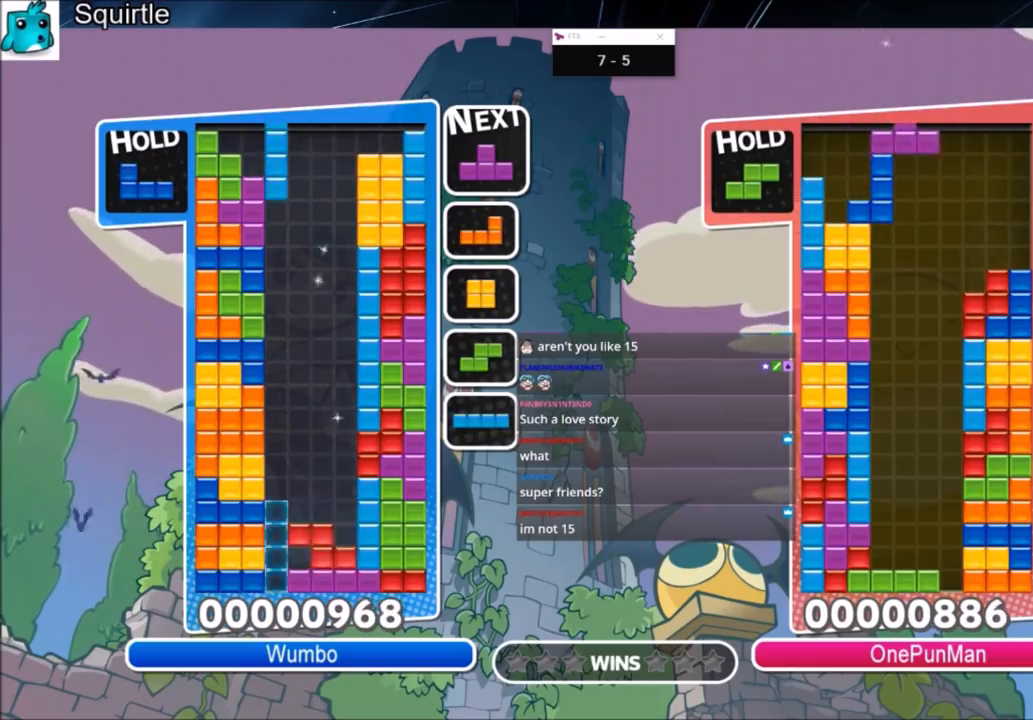
{"keys": [], "events": [[67, "down", "down"], [167, "down", "up"], [234, "down", "down"], [334, "down", "up"], [434, "down", "down"], [501, "down", "up"]]}
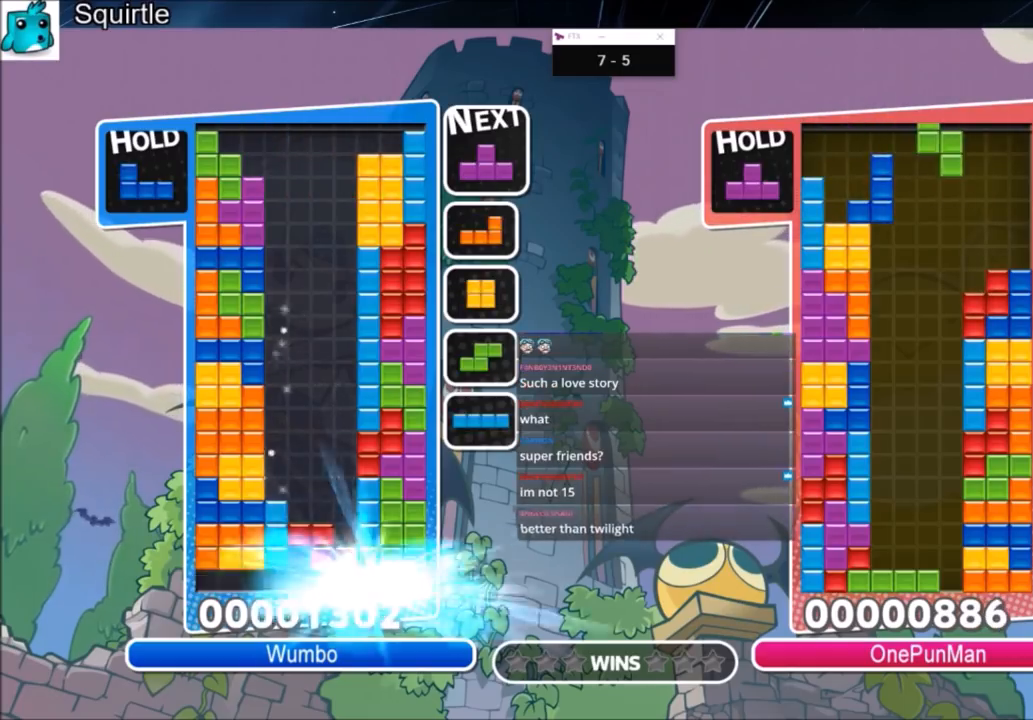
{"keys": ["c", "right", "x"], "events": [[67, "down", "down"], [200, "down", "up"], [434, "c", "down"], [467, "right", "down"], [467, "x", "down"]]}
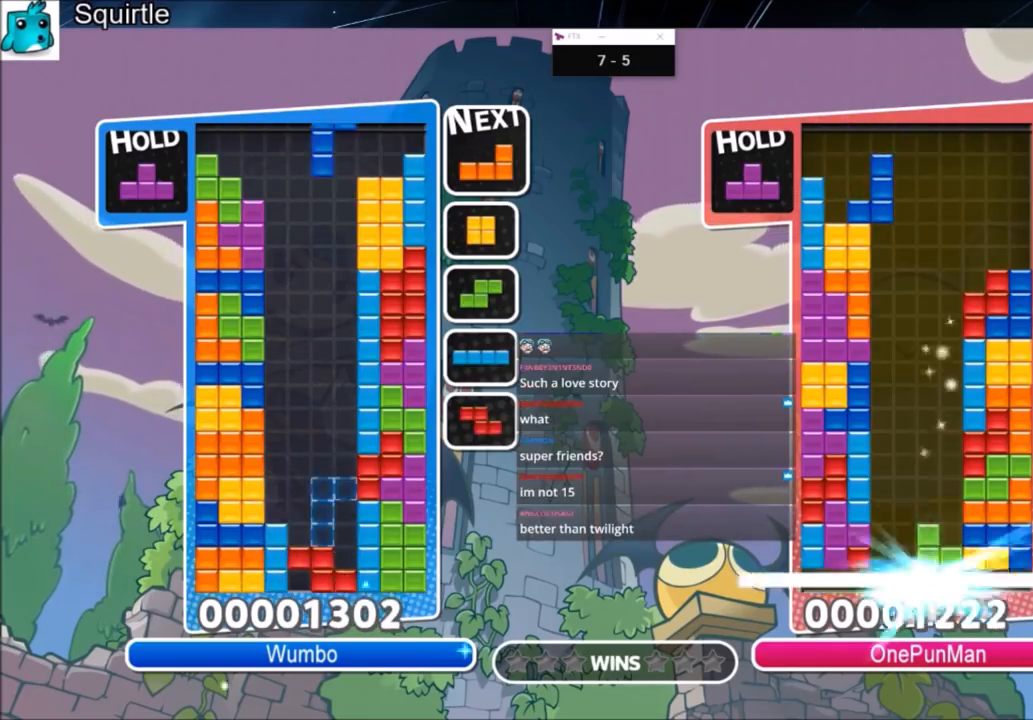
{"keys": [], "events": [[67, "c", "up"], [67, "right", "up"], [134, "x", "up"], [167, "x", "down"], [267, "down", "down"], [367, "down", "up"], [367, "x", "up"], [401, "down", "down"], [501, "down", "up"]]}
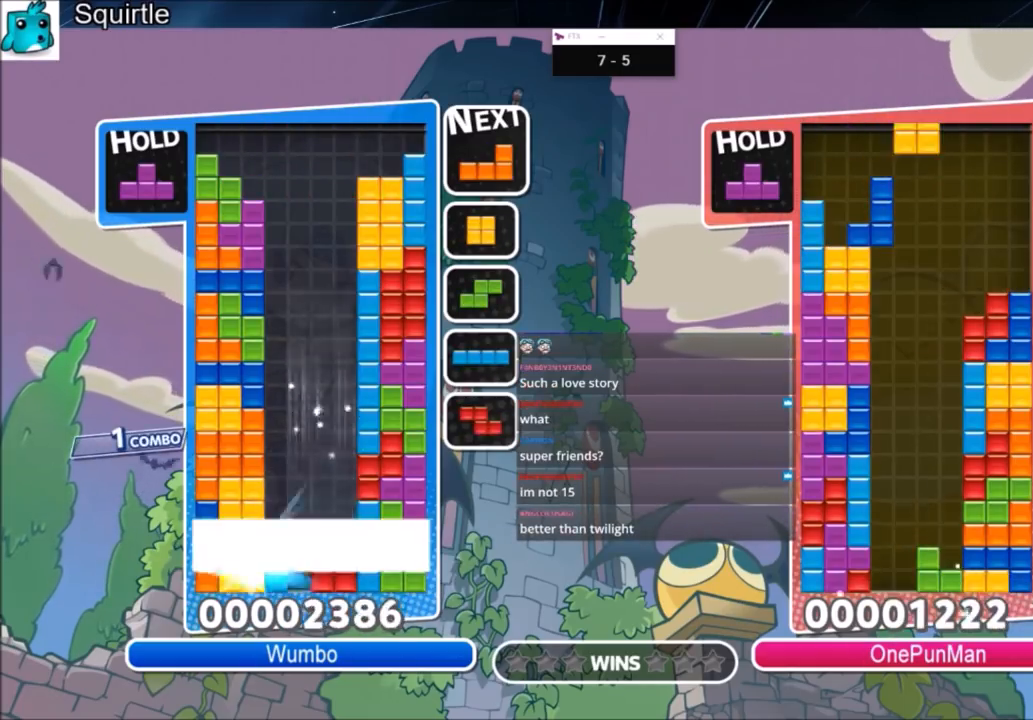
{"keys": [], "events": [[100, "down", "down"], [233, "down", "up"], [267, "down", "down"], [400, "down", "up"]]}
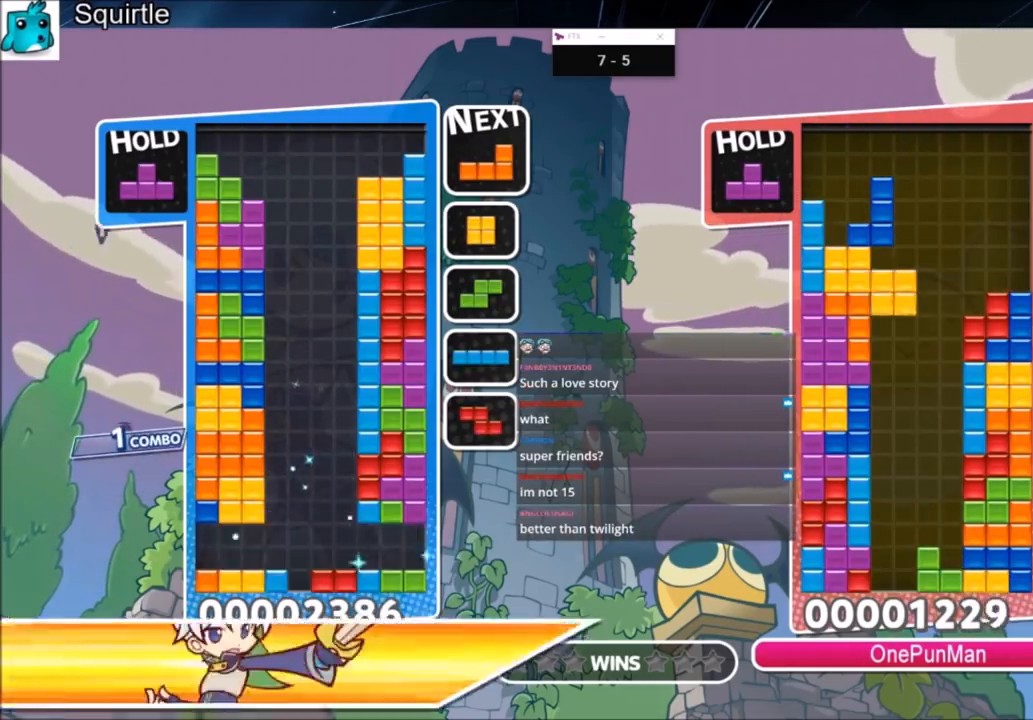
{"keys": [], "events": [[301, "x", "down"], [334, "right", "down"], [401, "x", "up"], [434, "right", "up"]]}
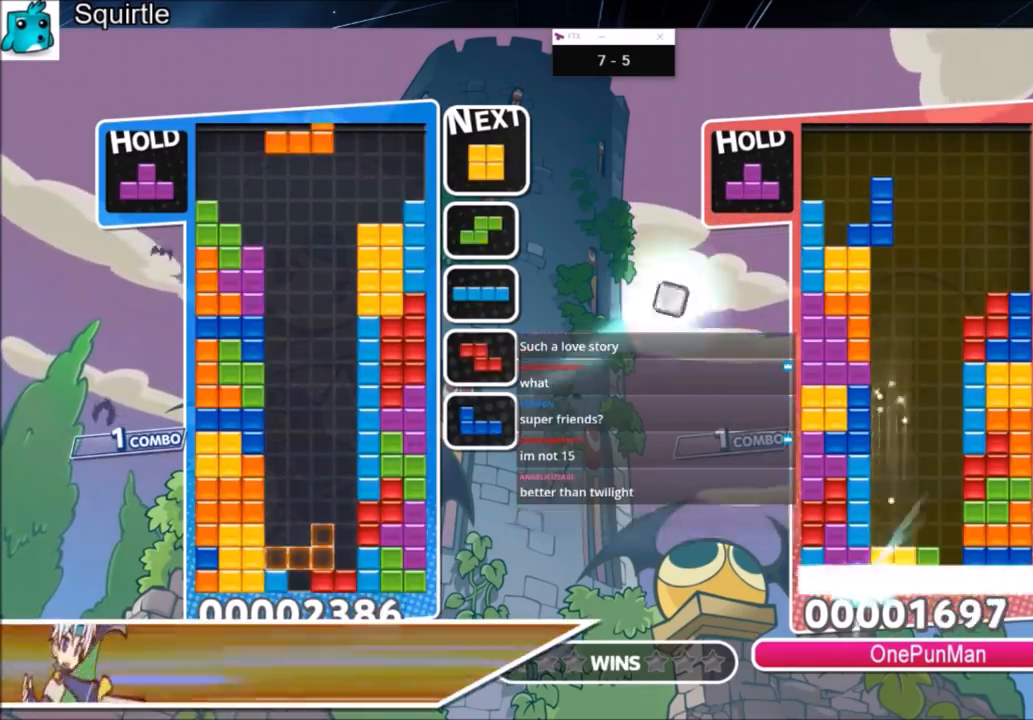
{"keys": [], "events": [[67, "right", "down"], [67, "x", "down"], [167, "right", "up"], [167, "x", "up"], [267, "x", "down"], [367, "down", "down"], [434, "down", "up"], [434, "x", "up"]]}
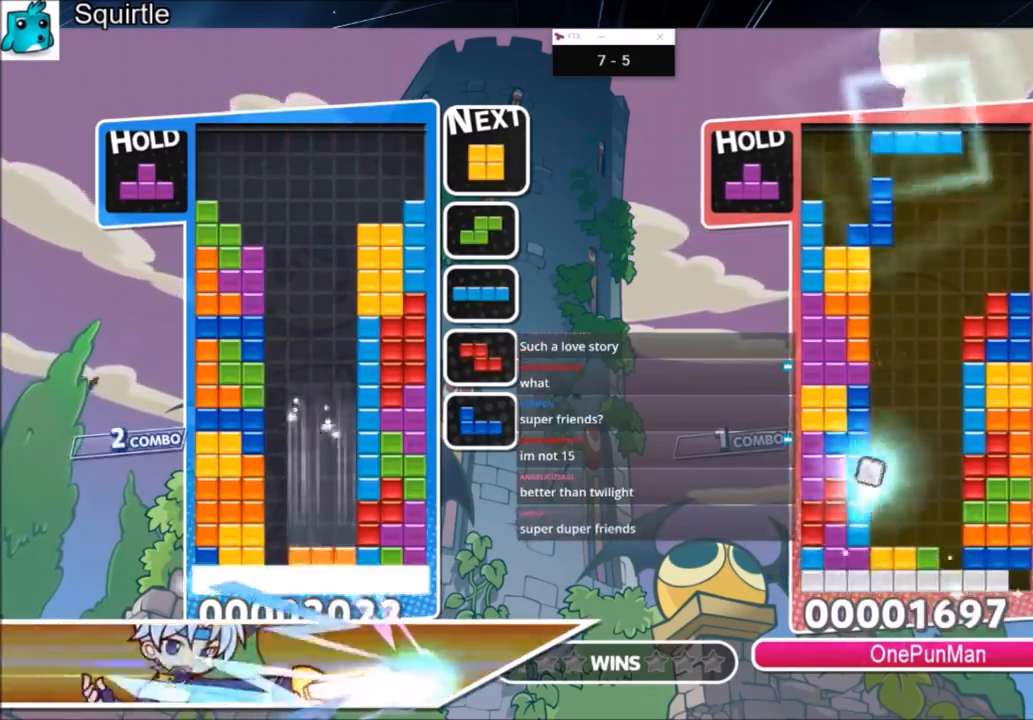
{"keys": [], "events": [[34, "down", "down"], [134, "down", "up"], [167, "down", "down"], [334, "down", "up"]]}
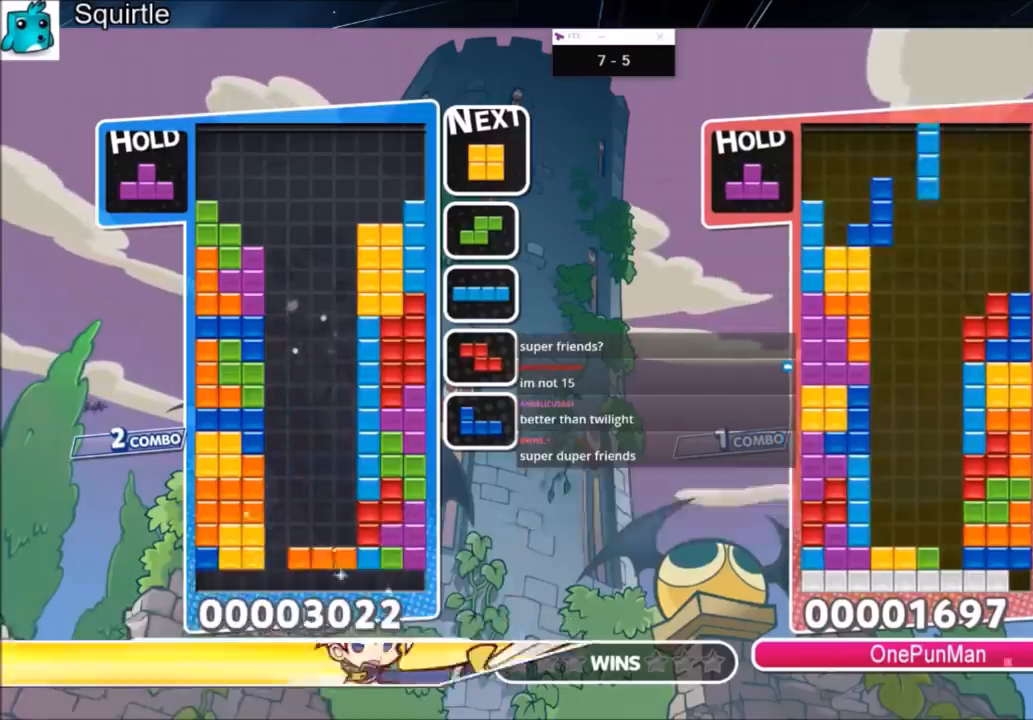
{"keys": [], "events": []}
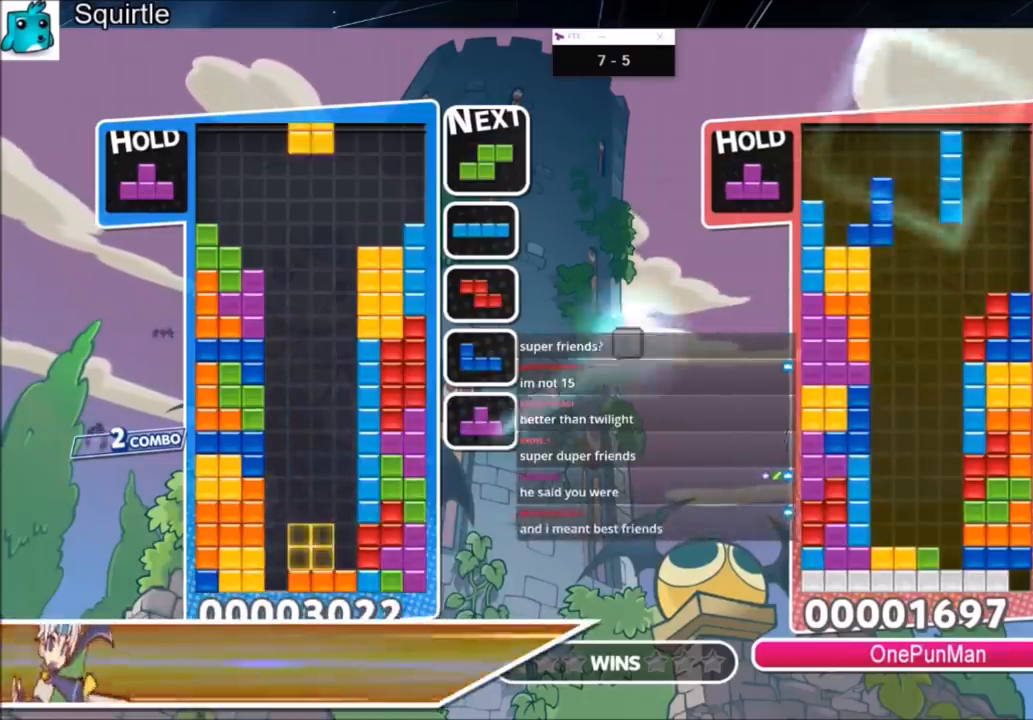
{"keys": ["down"], "events": [[34, "c", "down"], [134, "x", "down"], [167, "left", "down"], [201, "c", "up"], [267, "down", "down"], [267, "left", "up"], [267, "x", "up"], [367, "down", "up"], [401, "down", "down"]]}
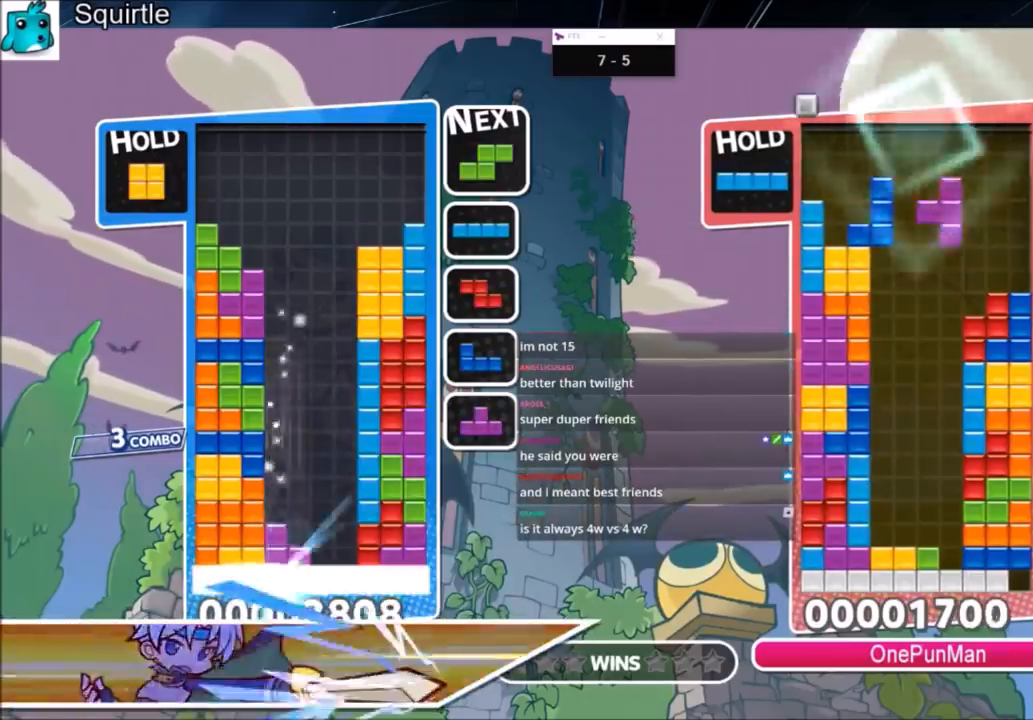
{"keys": [], "events": [[33, "down", "up"]]}
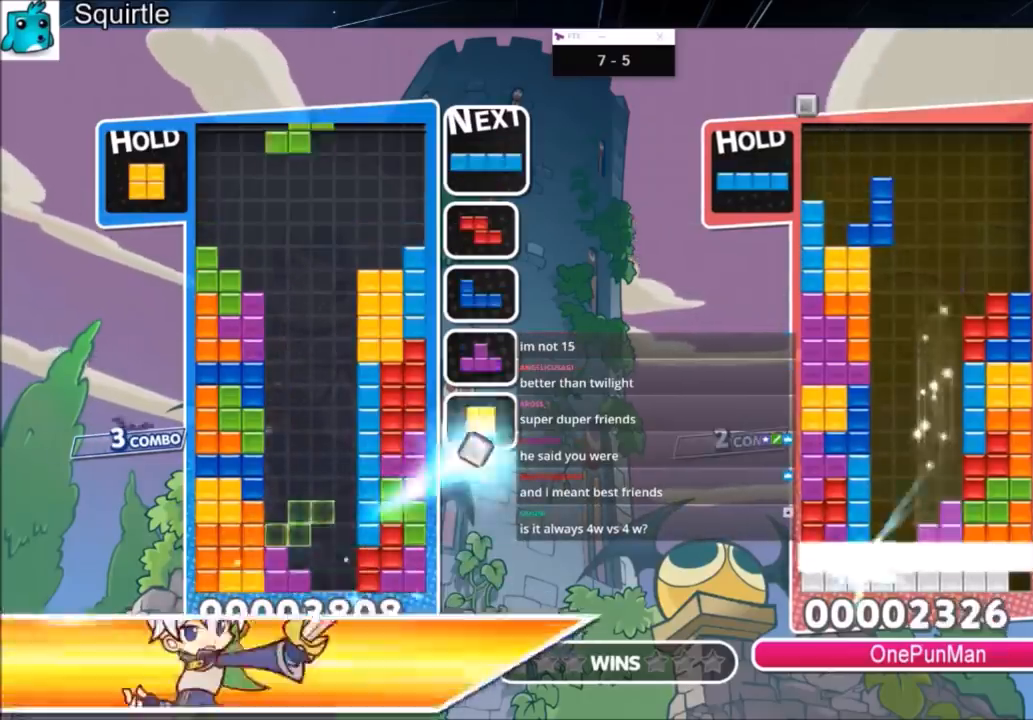
{"keys": ["down"], "events": [[67, "c", "down"], [201, "right", "down"], [234, "c", "up"], [301, "right", "up"], [334, "down", "down"], [434, "down", "up"], [467, "down", "down"]]}
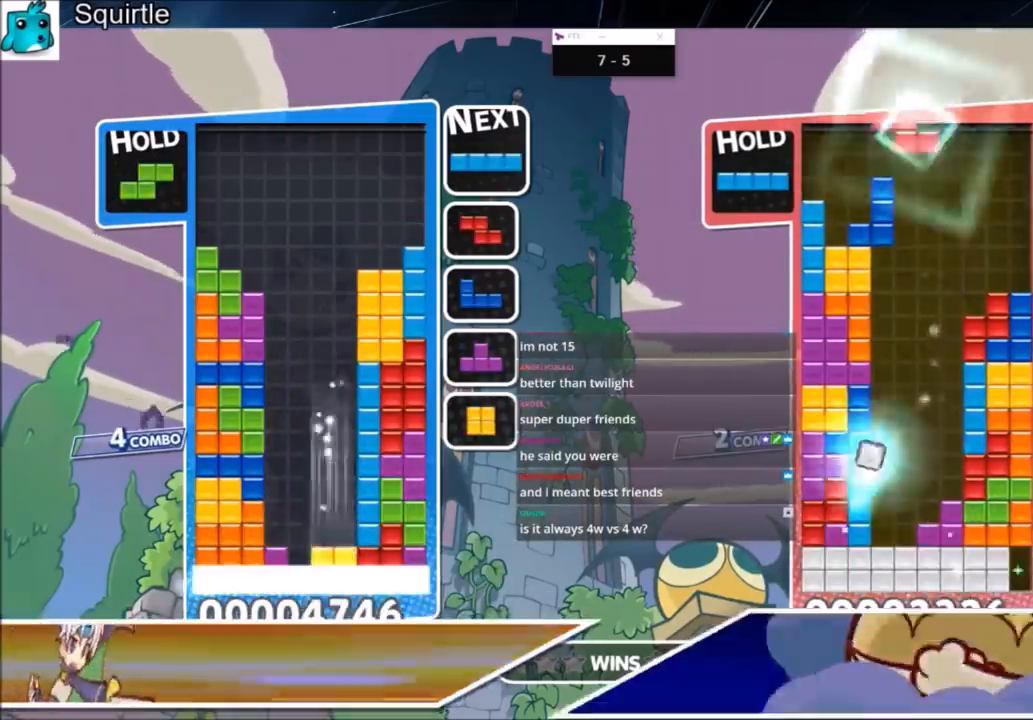
{"keys": ["down"], "events": [[67, "down", "up"], [167, "down", "down"], [267, "down", "up"], [300, "down", "down"], [400, "down", "up"], [500, "down", "down"]]}